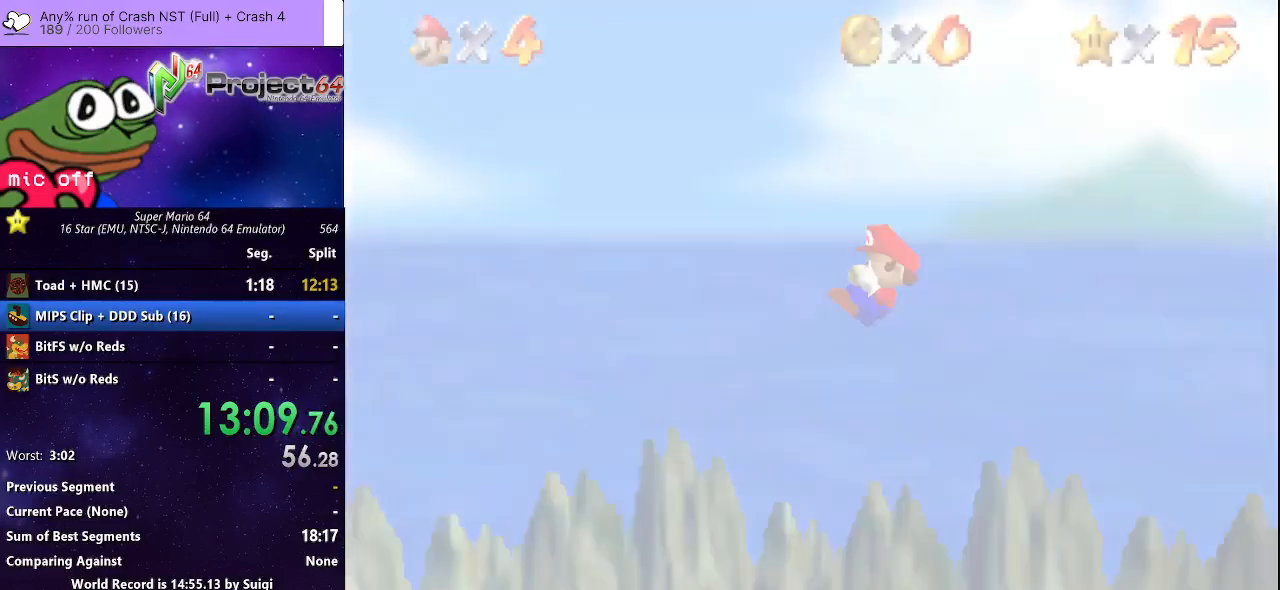
Gameplay with a controller (Xbox layout); each line is a JSON object with the inputs held at the frame after it. "events" lists button and stick changes between this image and that frame as [ms after this image, input, new state], when the widget could be followed in between. Not read: R3.
{"buttons": [], "left_stick": "up", "right_stick": "center", "events": [[167, "right_stick", "down"], [267, "right_stick", "center"], [467, "left_stick", "up"]]}
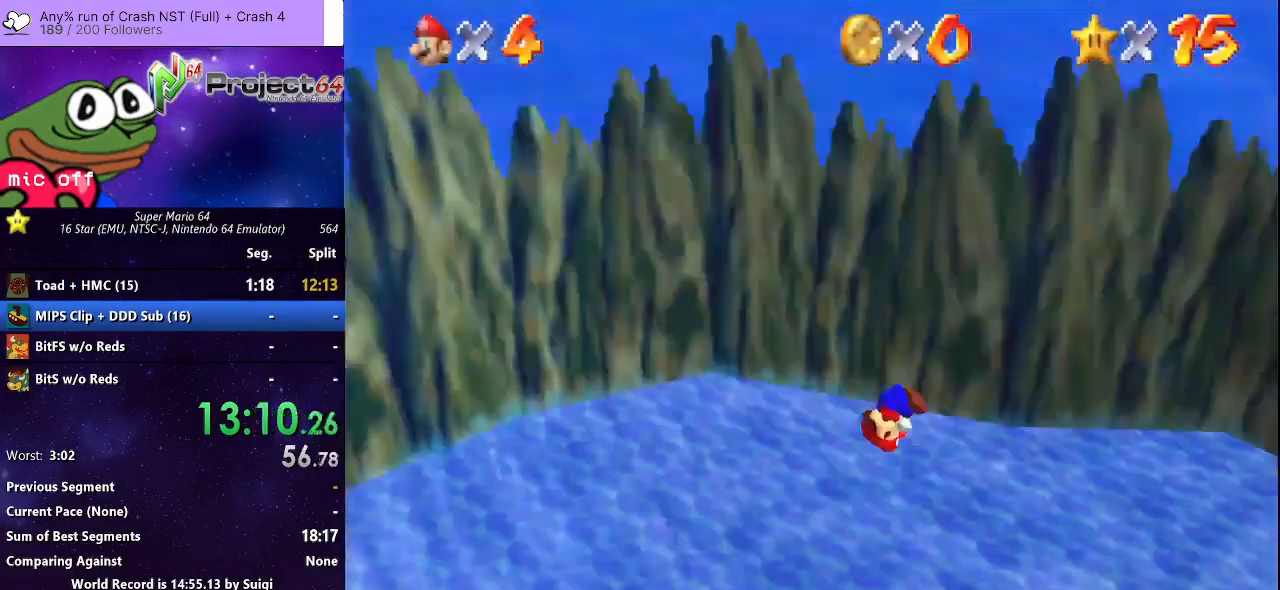
{"buttons": [], "left_stick": "up-left", "right_stick": "center", "events": [[33, "left_stick", "up-left"]]}
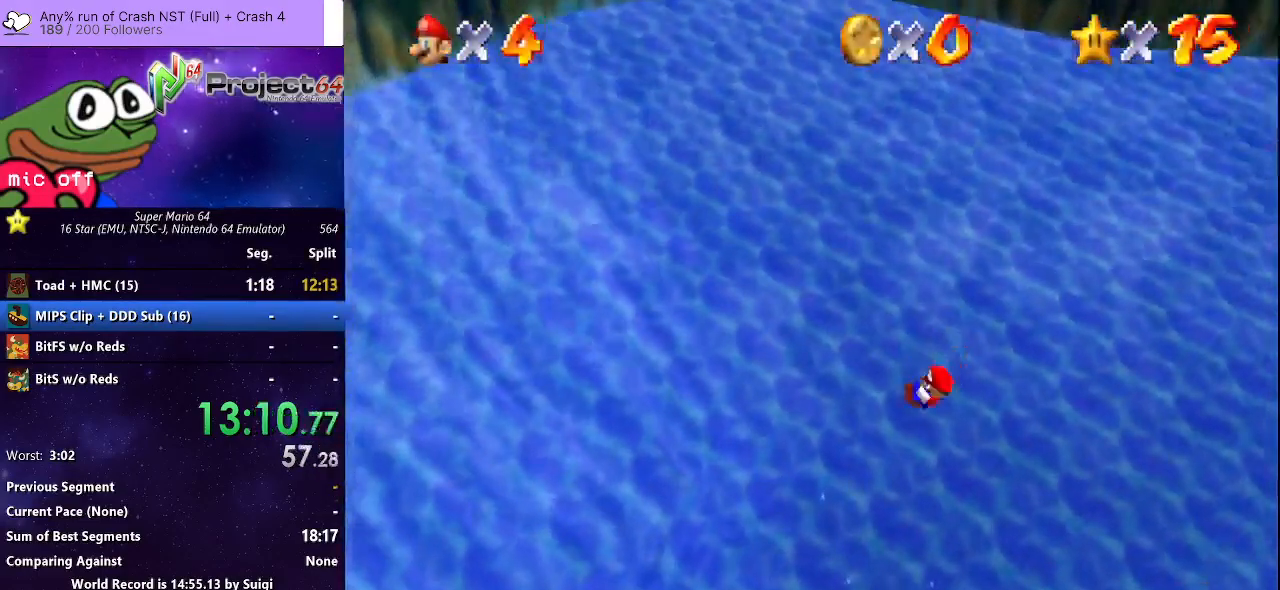
{"buttons": [], "left_stick": "up-left", "right_stick": "center", "events": []}
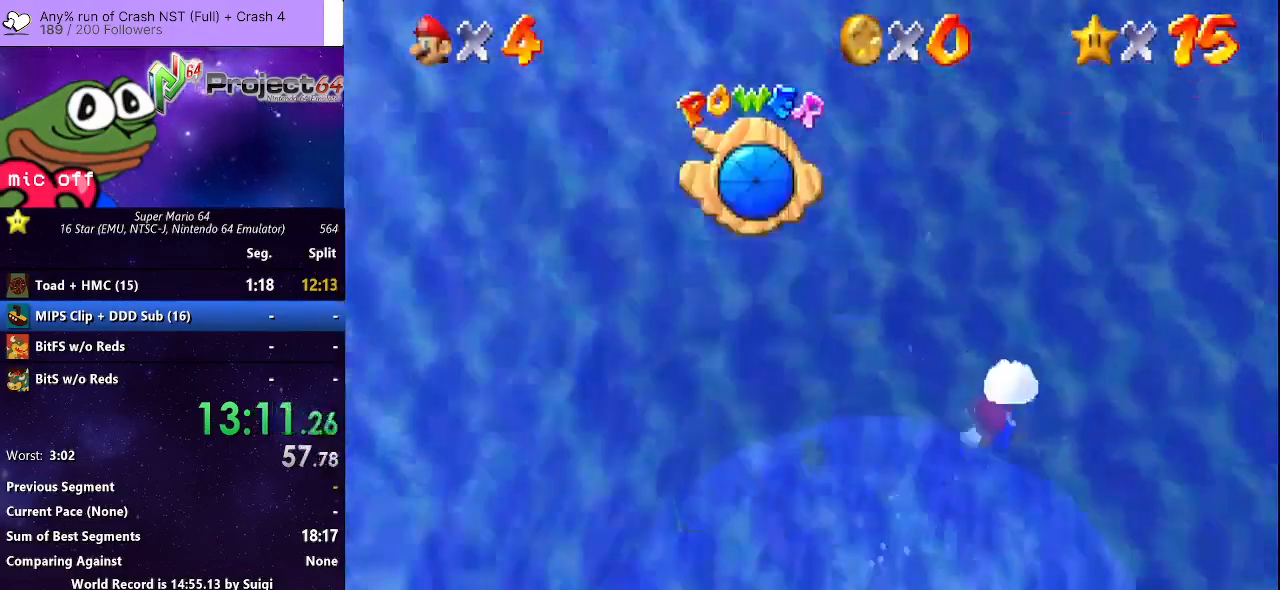
{"buttons": [], "left_stick": "up-left", "right_stick": "center", "events": [[200, "A", "down"], [500, "A", "up"]]}
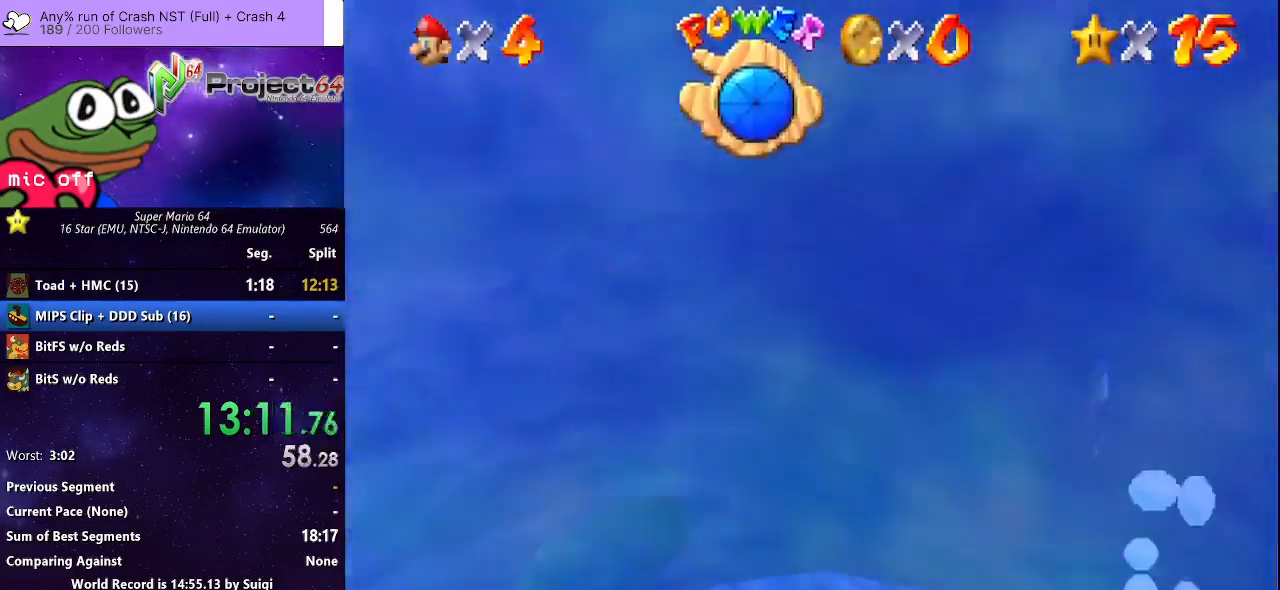
{"buttons": ["A"], "left_stick": "up-left", "right_stick": "center", "events": [[267, "A", "down"]]}
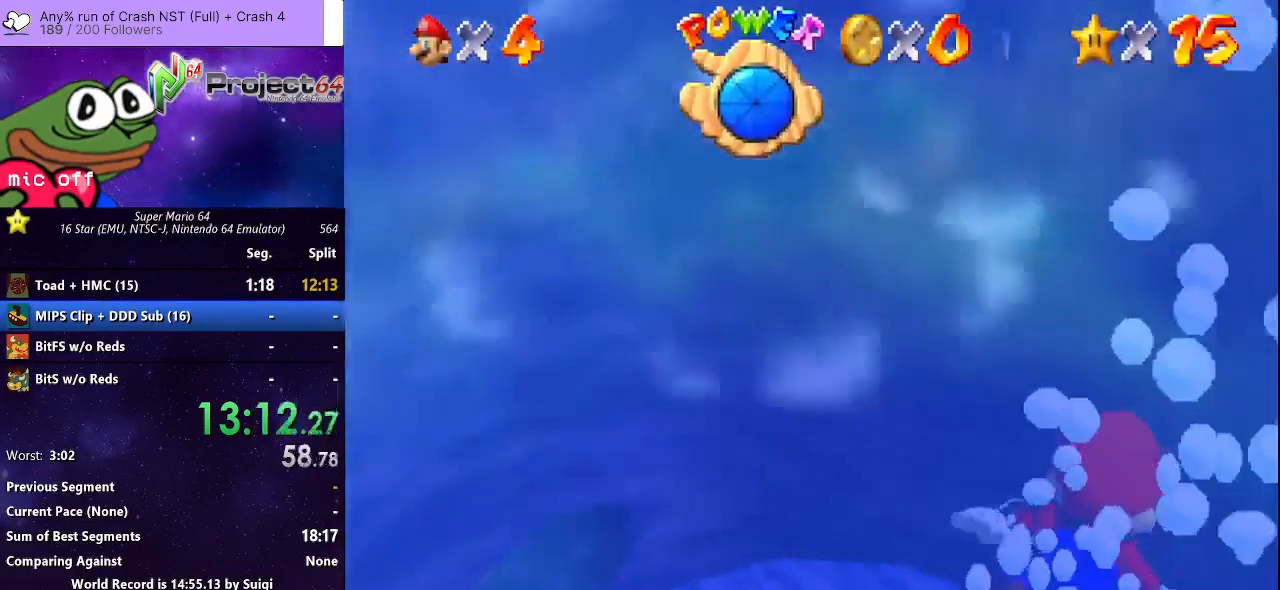
{"buttons": ["A"], "left_stick": "up-left", "right_stick": "center", "events": [[133, "A", "up"], [333, "A", "down"]]}
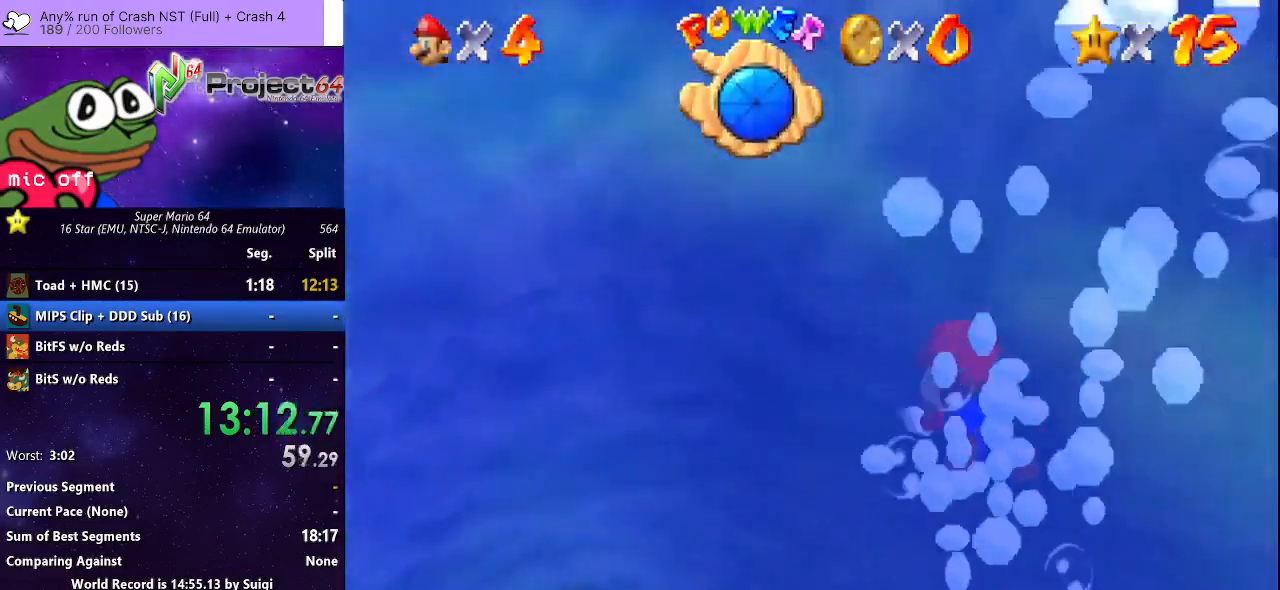
{"buttons": ["A"], "left_stick": "up-left", "right_stick": "center", "events": [[200, "A", "up"], [433, "A", "down"]]}
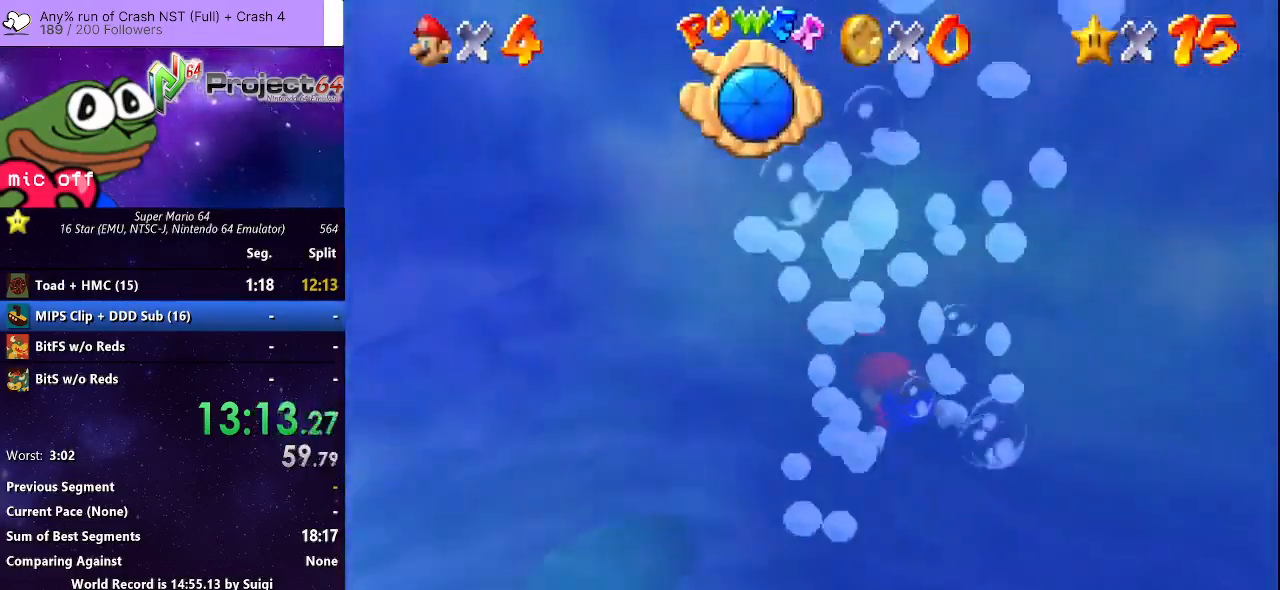
{"buttons": [], "left_stick": "up", "right_stick": "center", "events": [[300, "A", "up"], [433, "left_stick", "up"]]}
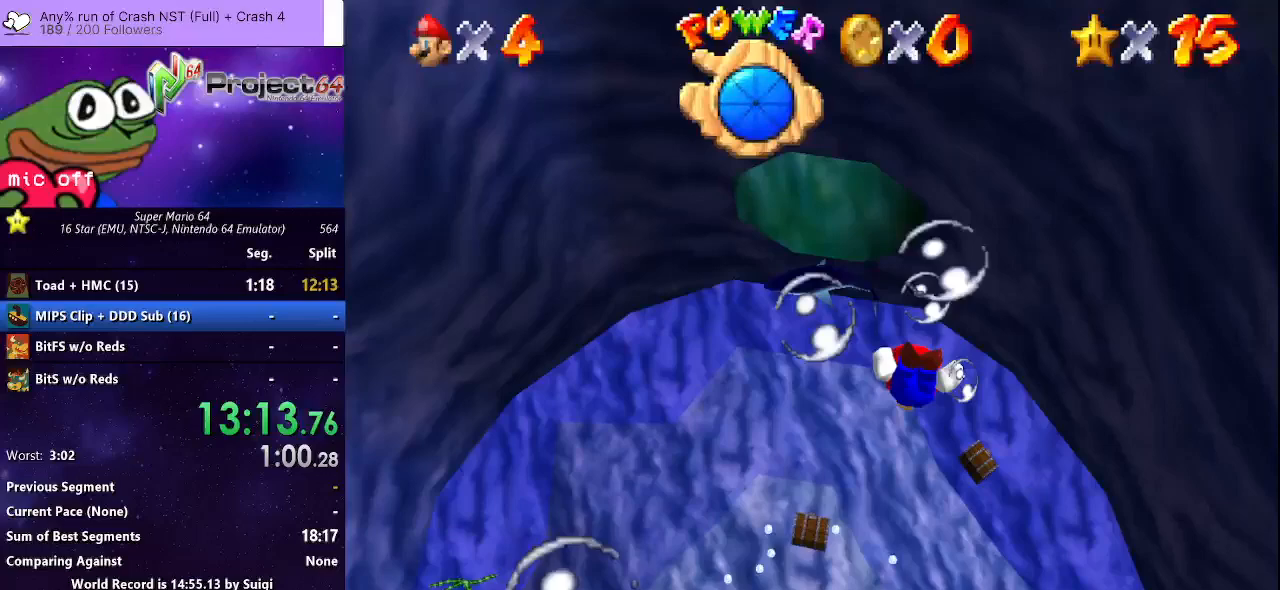
{"buttons": [], "left_stick": "up", "right_stick": "center", "events": [[33, "left_stick", "center"], [133, "A", "down"], [333, "left_stick", "up"], [467, "A", "up"]]}
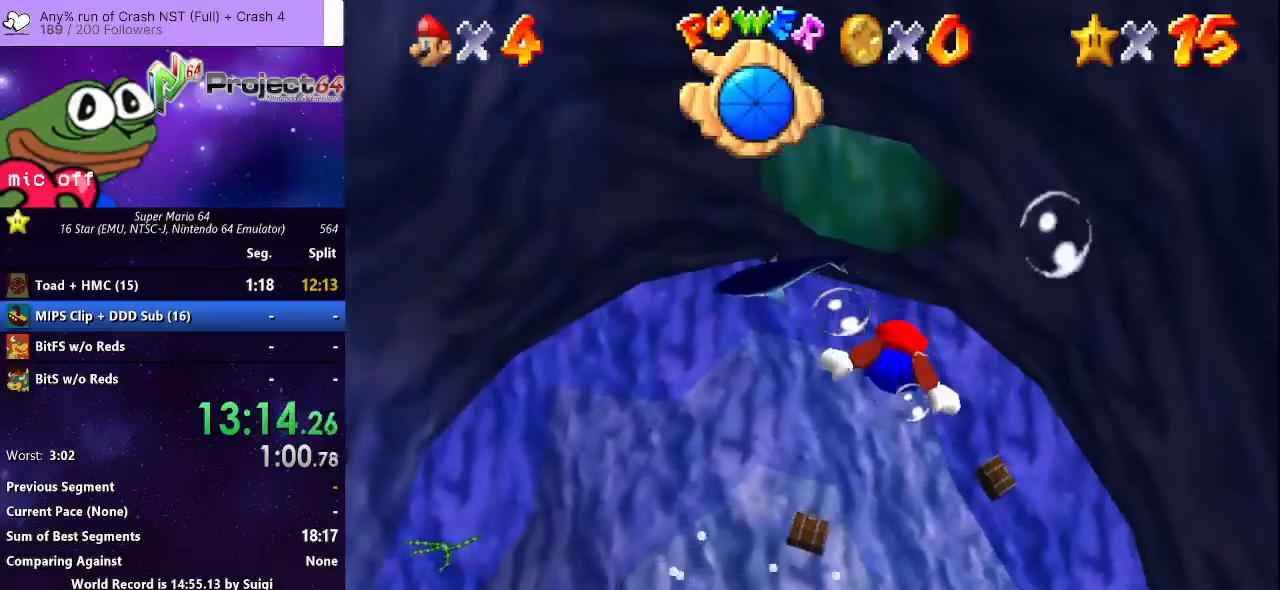
{"buttons": ["A"], "left_stick": "center", "right_stick": "center", "events": [[233, "left_stick", "center"], [267, "A", "down"]]}
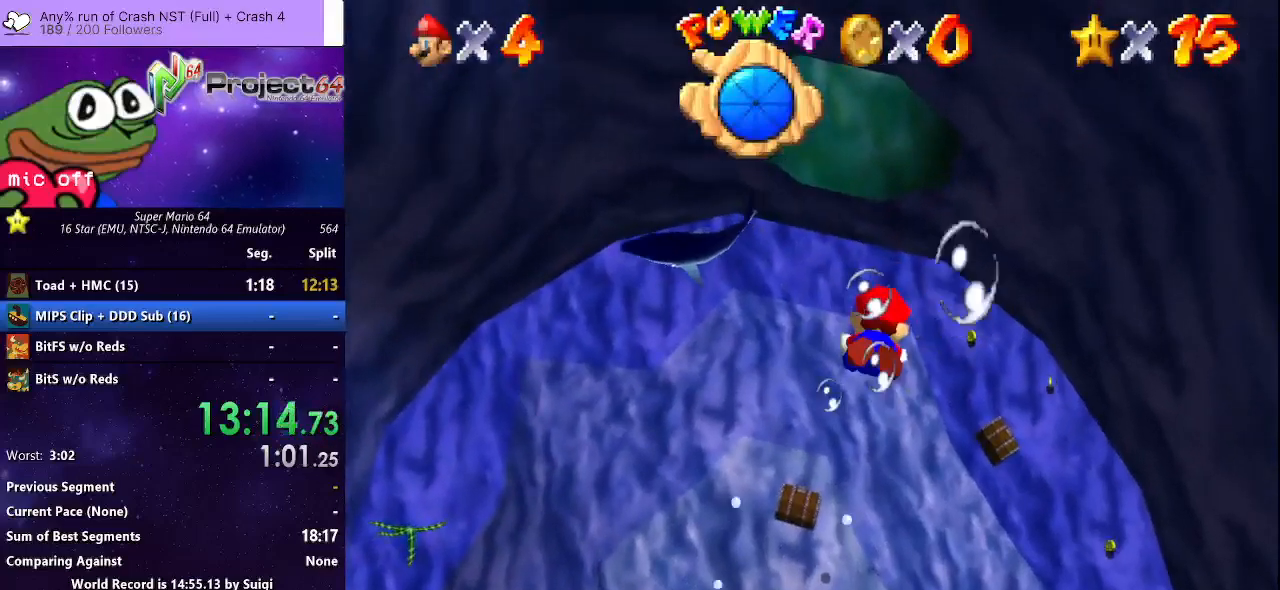
{"buttons": ["A"], "left_stick": "up-left", "right_stick": "center", "events": [[167, "A", "up"], [200, "left_stick", "up"], [267, "left_stick", "up-left"], [467, "A", "down"]]}
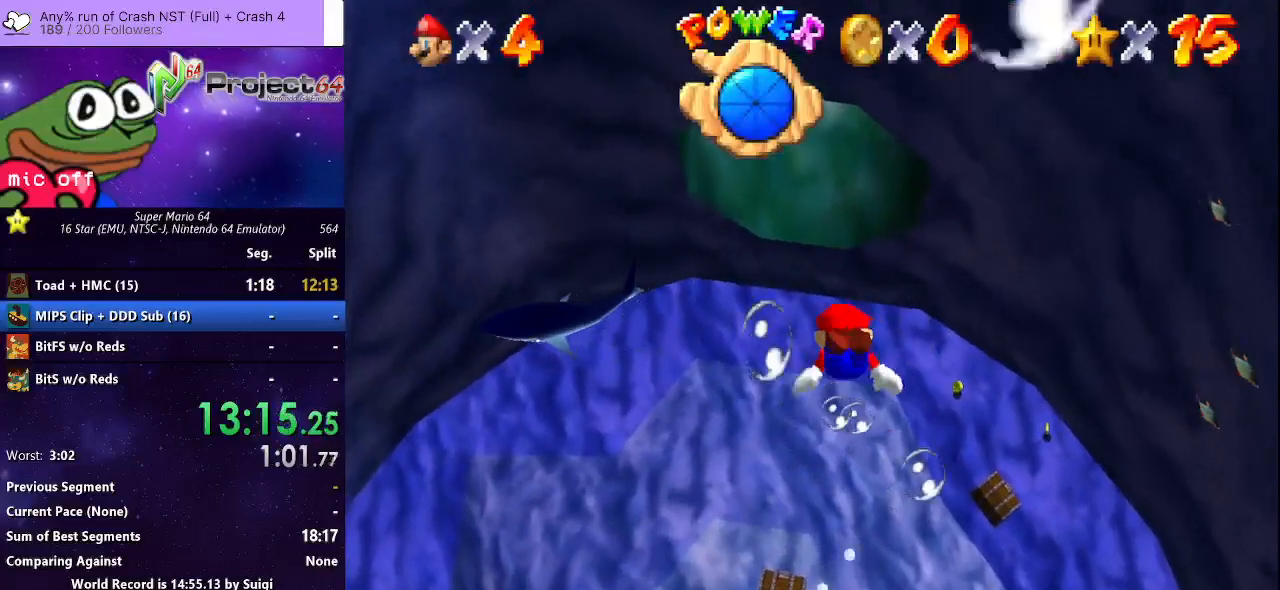
{"buttons": [], "left_stick": "up", "right_stick": "center", "events": [[67, "left_stick", "center"], [367, "A", "up"], [467, "left_stick", "up"]]}
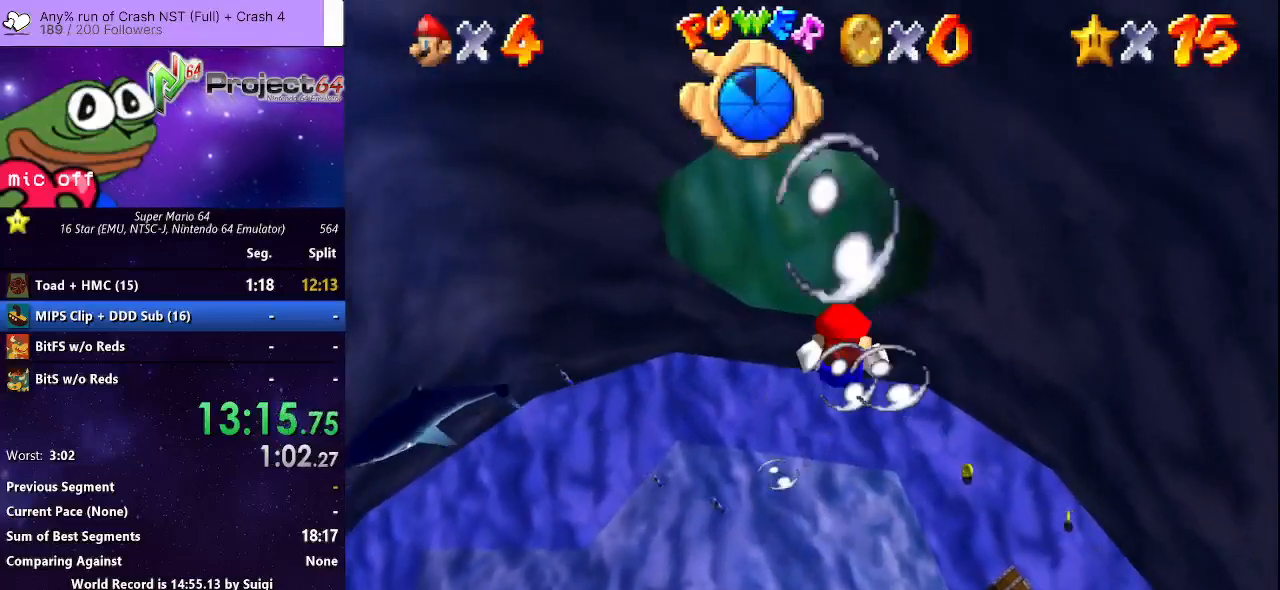
{"buttons": [], "left_stick": "center", "right_stick": "center", "events": [[133, "A", "down"], [267, "left_stick", "center"], [500, "A", "up"]]}
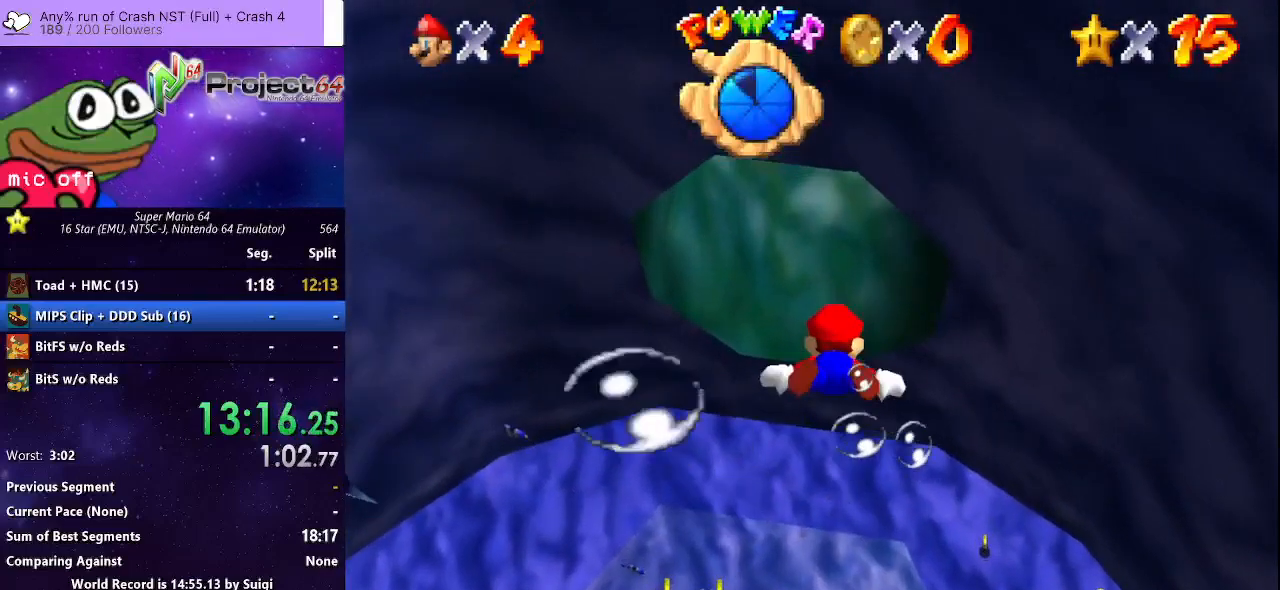
{"buttons": ["A"], "left_stick": "center", "right_stick": "center", "events": [[33, "left_stick", "up"], [333, "A", "down"], [367, "left_stick", "center"]]}
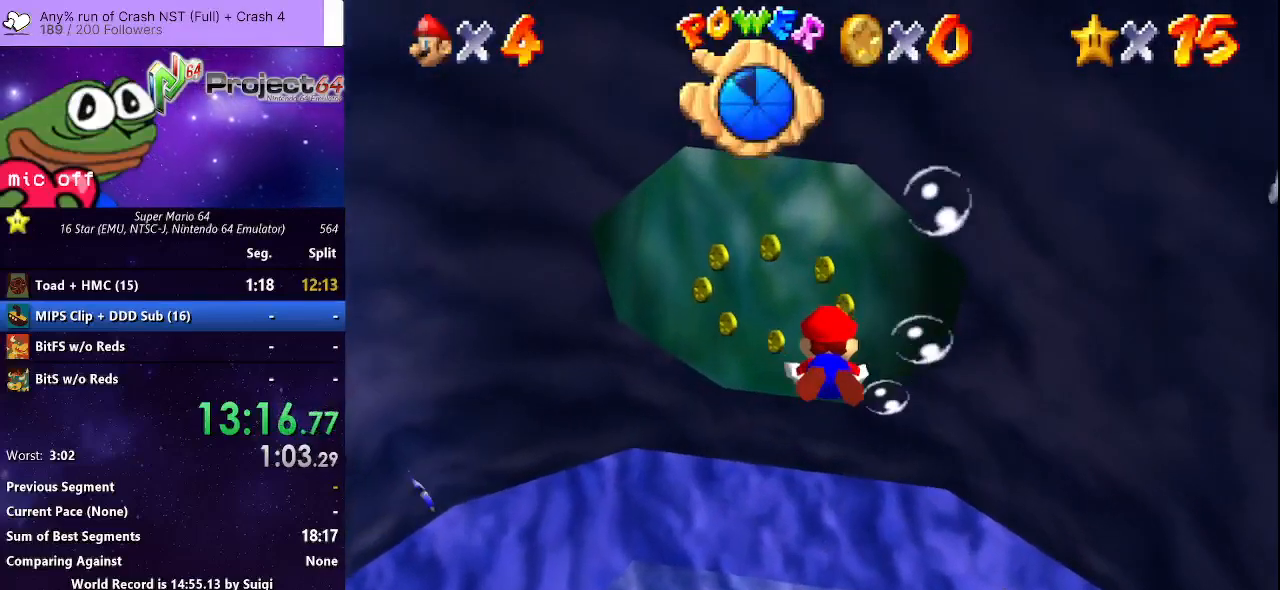
{"buttons": [], "left_stick": "center", "right_stick": "center", "events": [[200, "left_stick", "up"], [233, "A", "up"], [433, "left_stick", "center"]]}
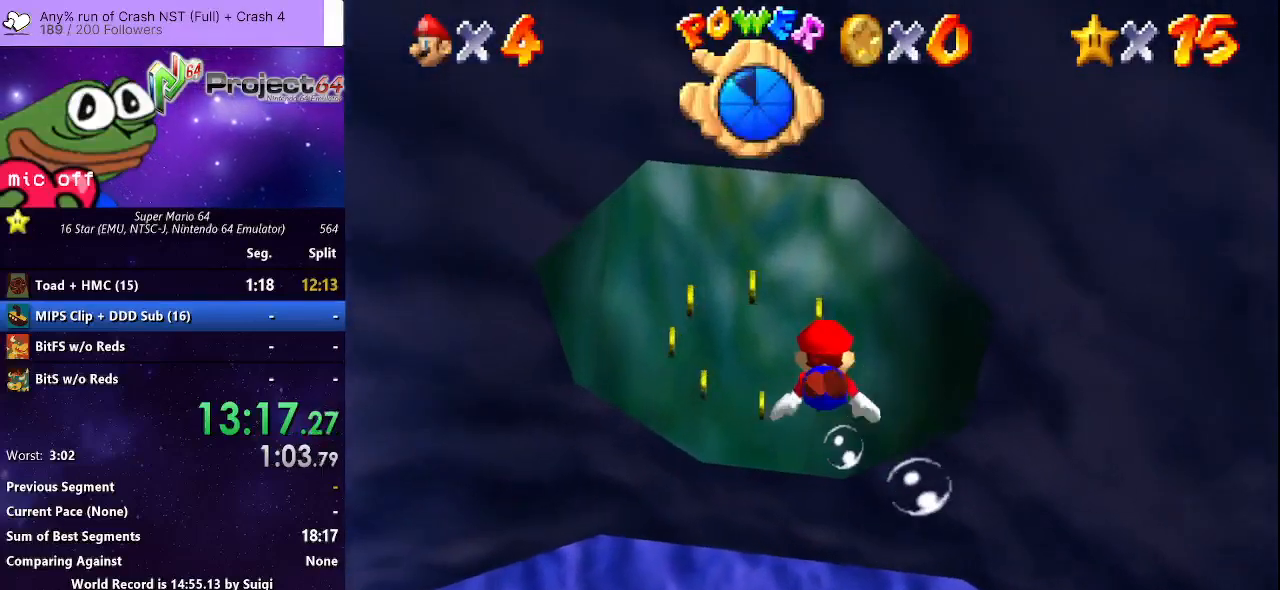
{"buttons": [], "left_stick": "center", "right_stick": "center", "events": [[33, "A", "down"], [433, "A", "up"]]}
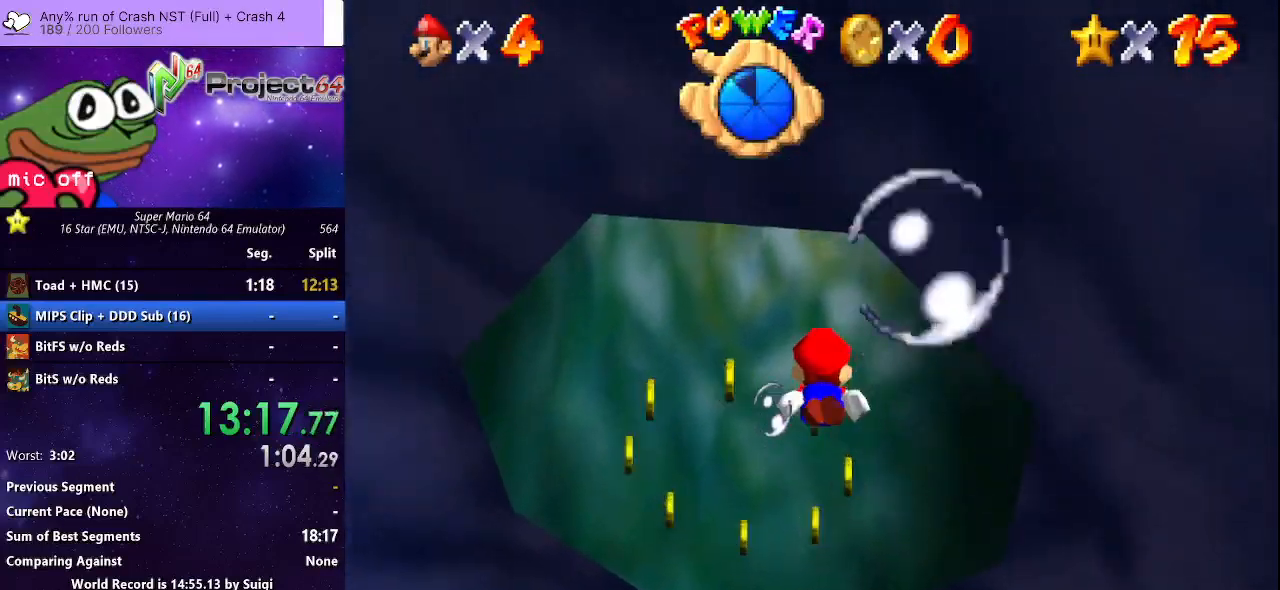
{"buttons": ["A"], "left_stick": "up", "right_stick": "center", "events": [[233, "A", "down"], [367, "left_stick", "up"]]}
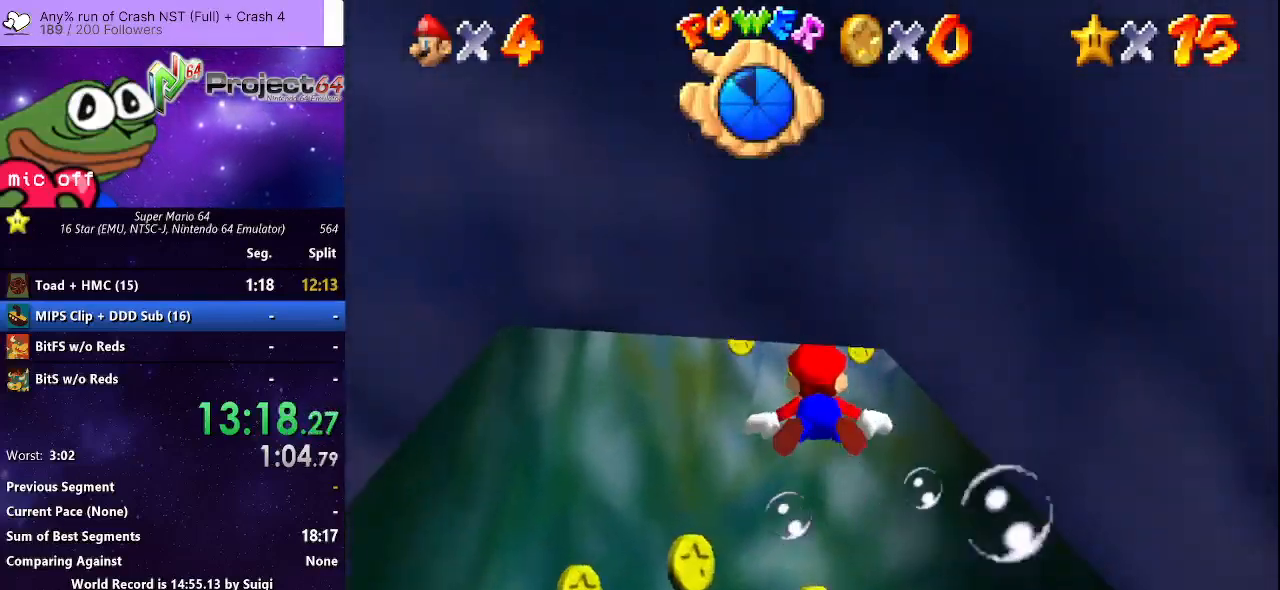
{"buttons": ["A"], "left_stick": "down", "right_stick": "center", "events": [[67, "A", "up"], [100, "left_stick", "center"], [367, "left_stick", "down"], [400, "A", "down"]]}
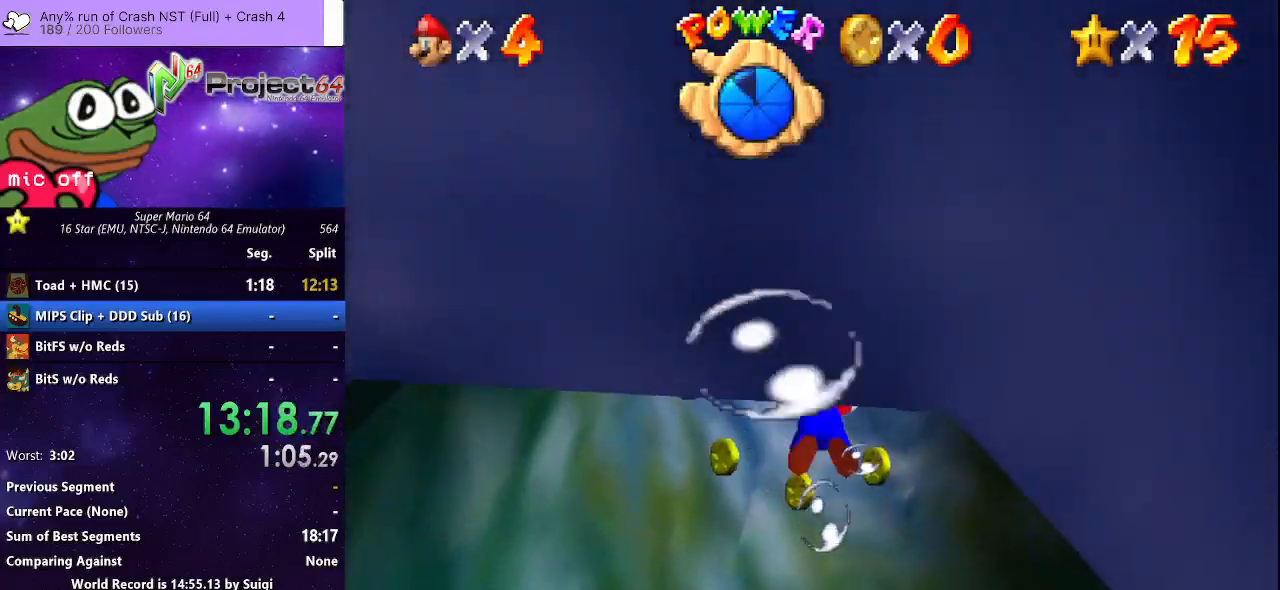
{"buttons": [], "left_stick": "center", "right_stick": "center", "events": [[200, "left_stick", "center"], [233, "A", "up"]]}
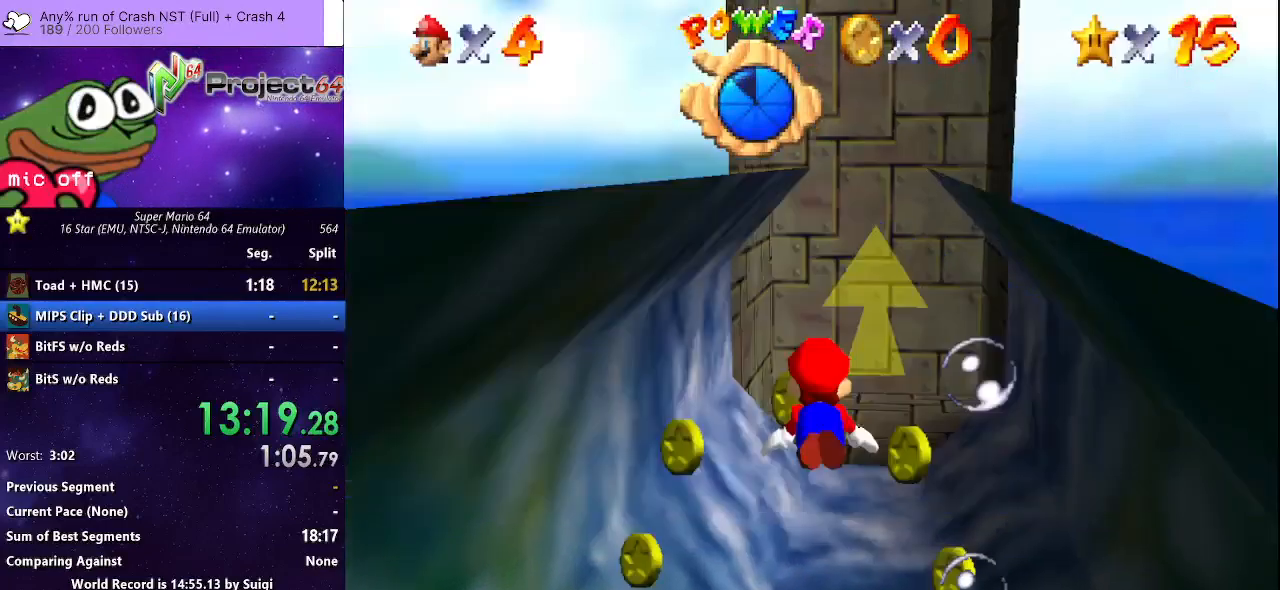
{"buttons": [], "left_stick": "right", "right_stick": "center", "events": [[67, "A", "down"], [400, "left_stick", "right"], [433, "A", "up"]]}
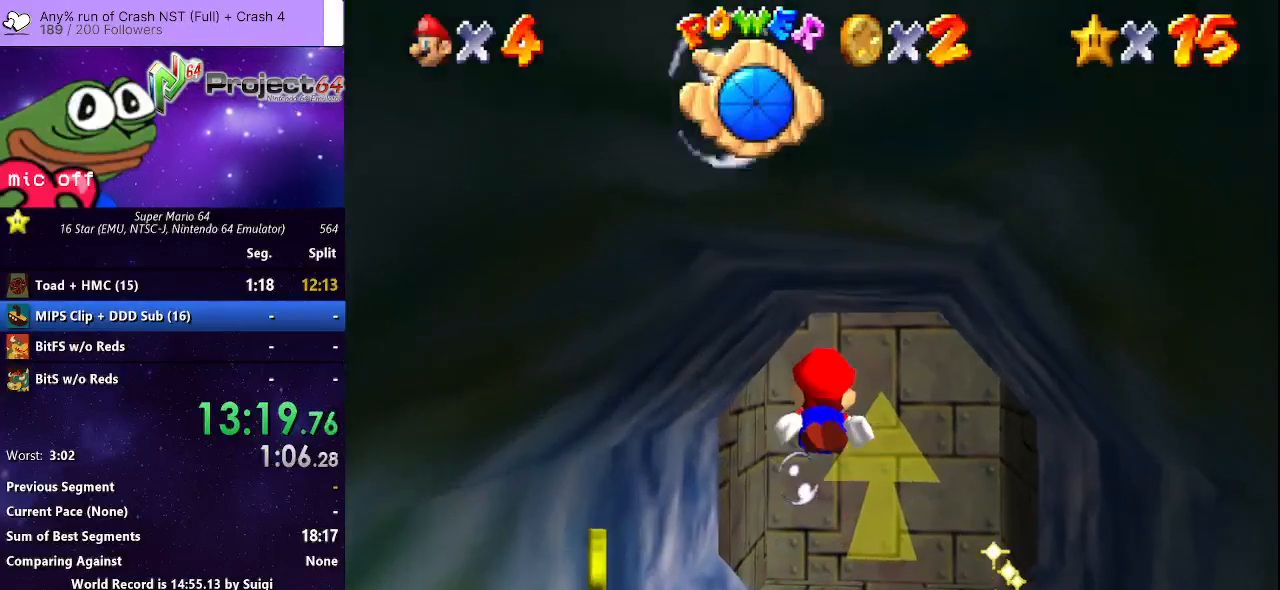
{"buttons": ["A"], "left_stick": "center", "right_stick": "center", "events": [[100, "left_stick", "center"], [233, "A", "down"]]}
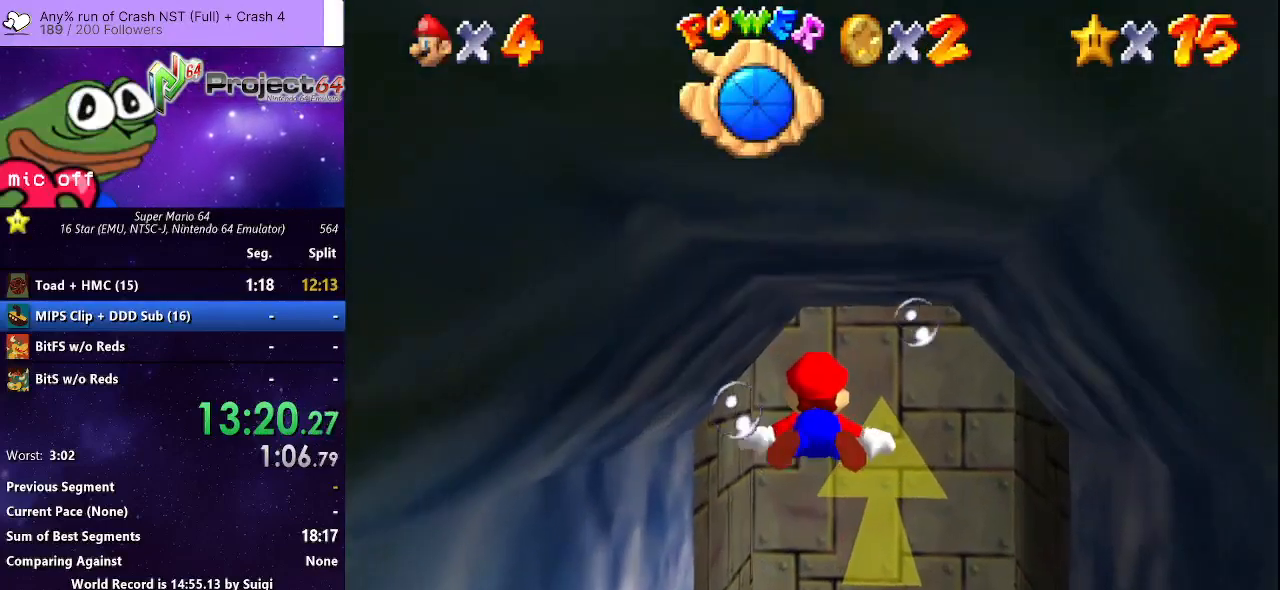
{"buttons": ["A"], "left_stick": "center", "right_stick": "center", "events": [[100, "left_stick", "right"], [133, "A", "up"], [333, "left_stick", "center"], [433, "A", "down"]]}
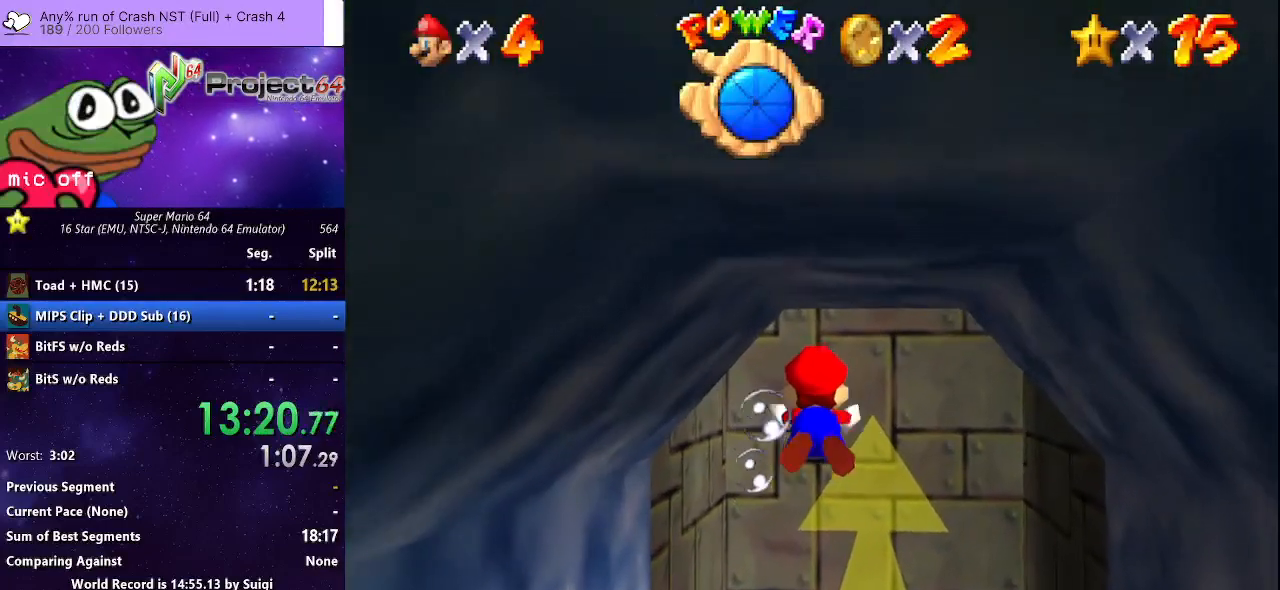
{"buttons": [], "left_stick": "center", "right_stick": "center", "events": [[233, "left_stick", "right"], [300, "A", "up"], [433, "left_stick", "center"]]}
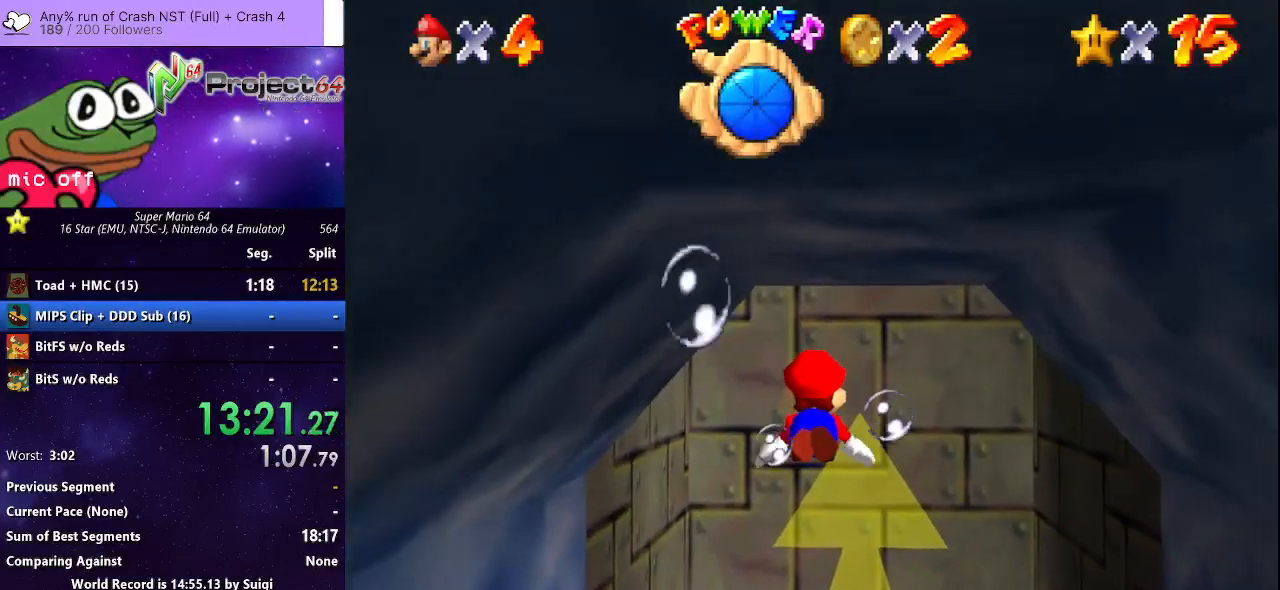
{"buttons": [], "left_stick": "right", "right_stick": "center", "events": [[67, "A", "down"], [467, "left_stick", "right"], [500, "A", "up"]]}
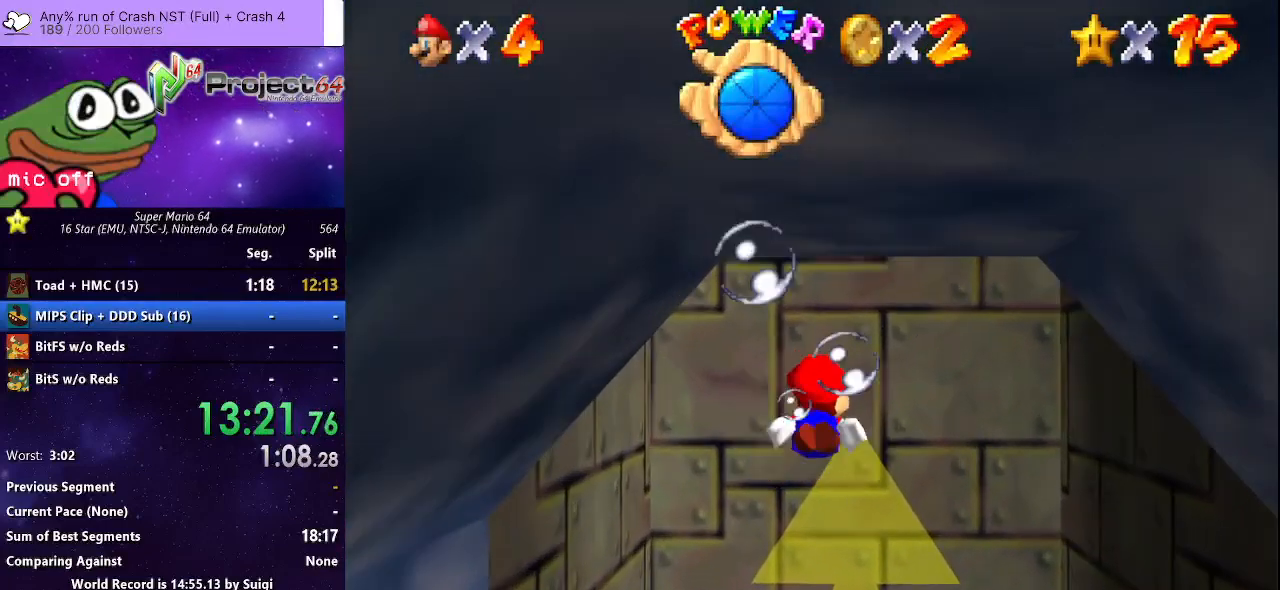
{"buttons": ["A"], "left_stick": "down", "right_stick": "center", "events": [[133, "left_stick", "center"], [200, "A", "down"], [233, "left_stick", "down"]]}
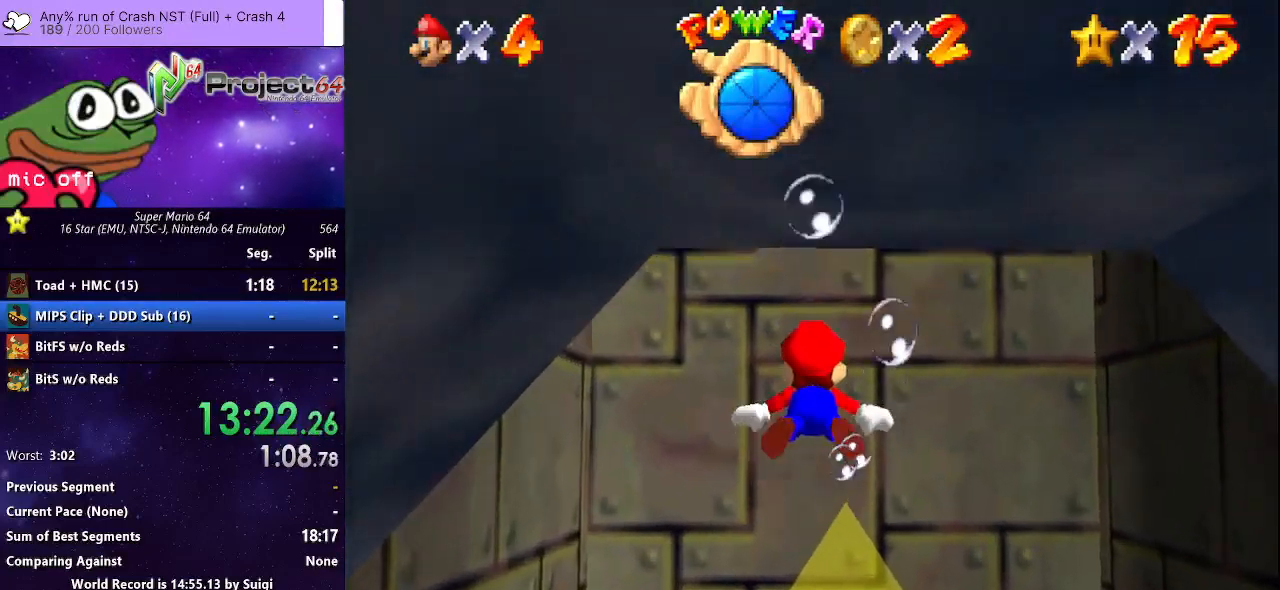
{"buttons": ["A"], "left_stick": "down", "right_stick": "center", "events": [[200, "A", "up"], [200, "left_stick", "center"], [367, "left_stick", "down"], [400, "A", "down"]]}
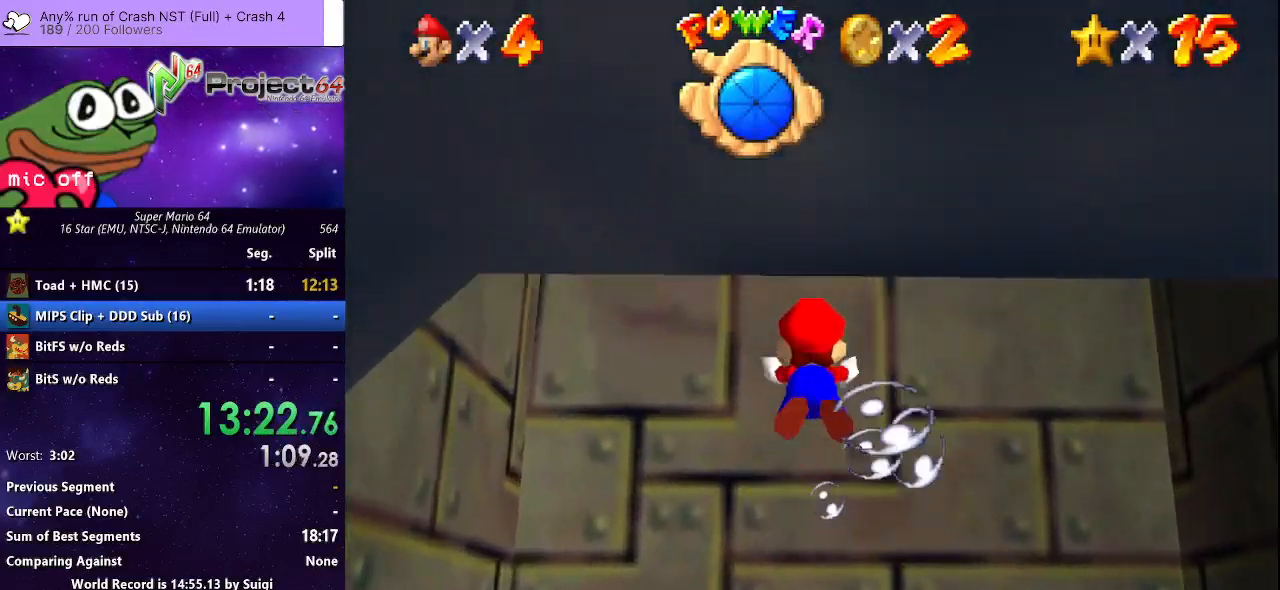
{"buttons": [], "left_stick": "down", "right_stick": "center", "events": [[367, "A", "up"]]}
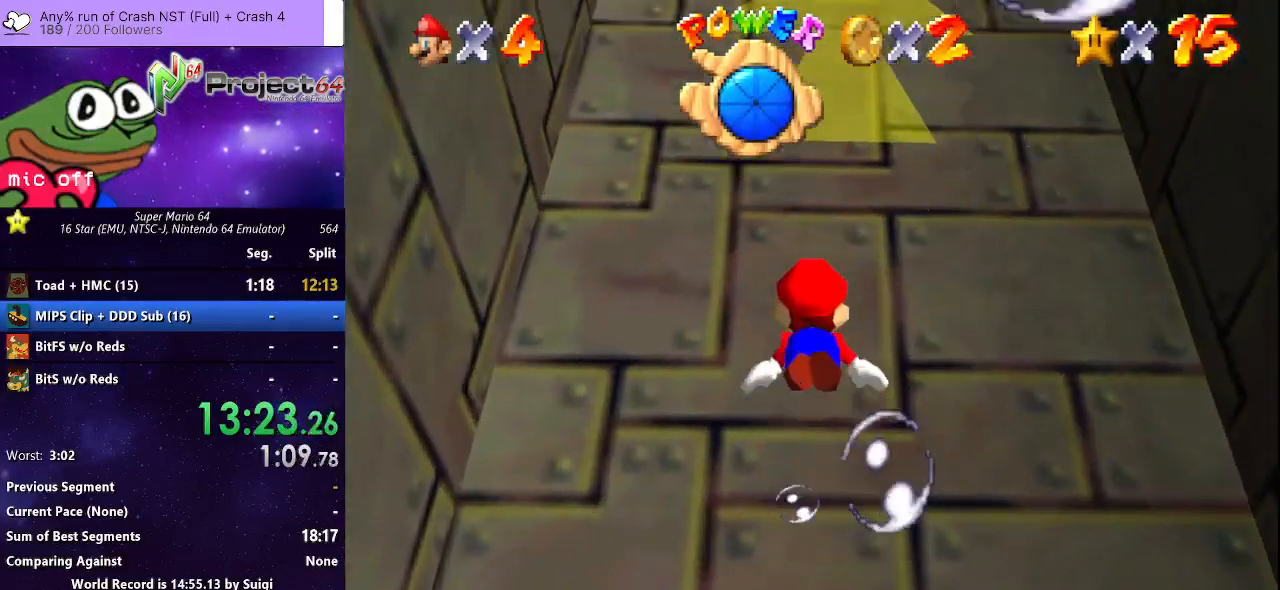
{"buttons": ["A"], "left_stick": "down", "right_stick": "center", "events": [[133, "A", "down"]]}
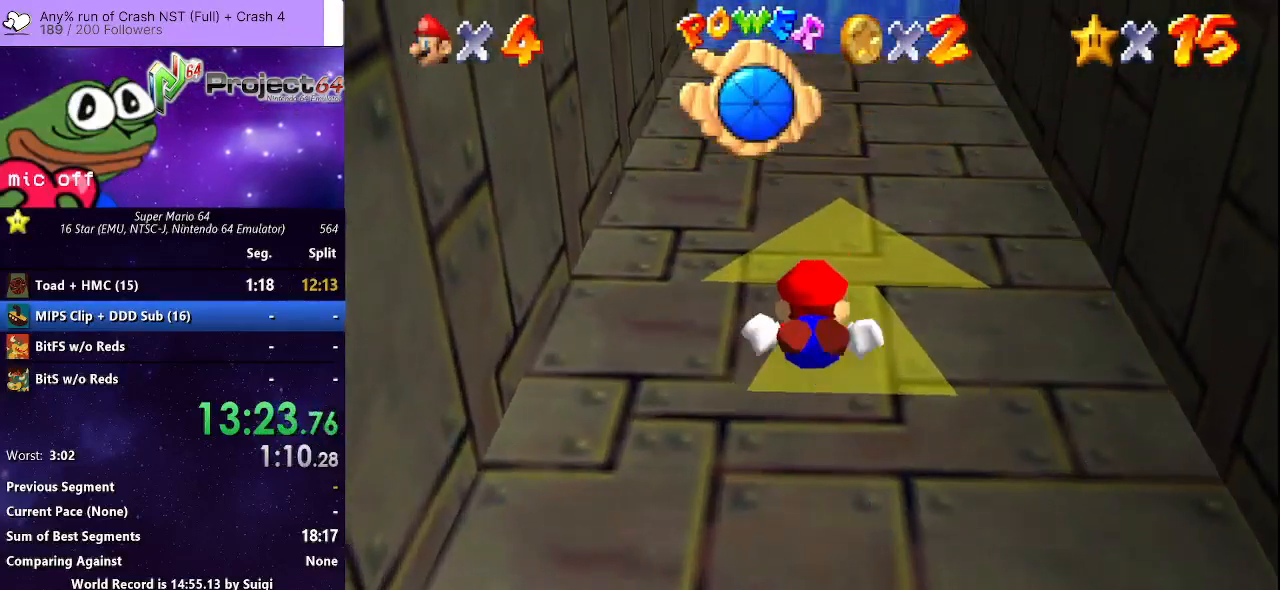
{"buttons": ["A"], "left_stick": "down", "right_stick": "center", "events": [[100, "A", "up"], [300, "A", "down"]]}